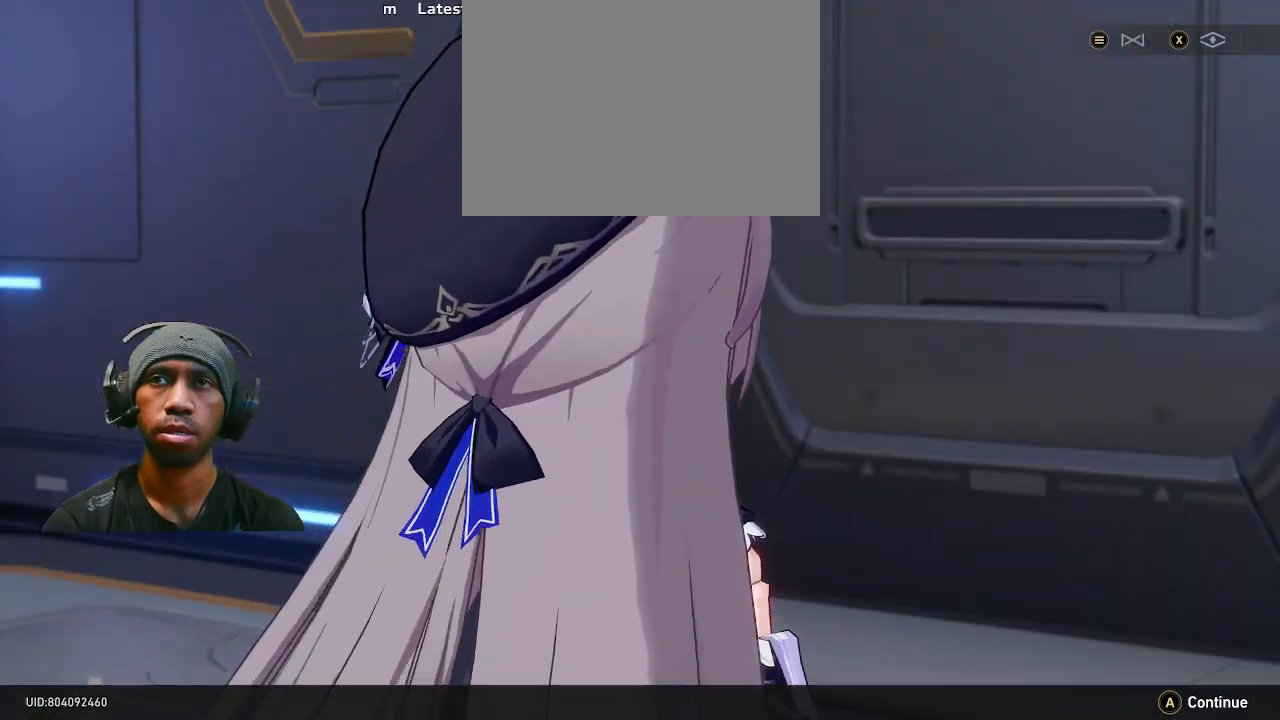
Gameplay with a controller (PlayStation layout); each line is a JSON object with the inputs held at the frame after it. "events" lists button and stick changes between this image and that frame as [ms after this image, input, new state], when the widget could be followed in between. Not read: DPAD_LEFT L3.
{"buttons": ["R2"], "left_stick": "center", "right_stick": "center", "events": []}
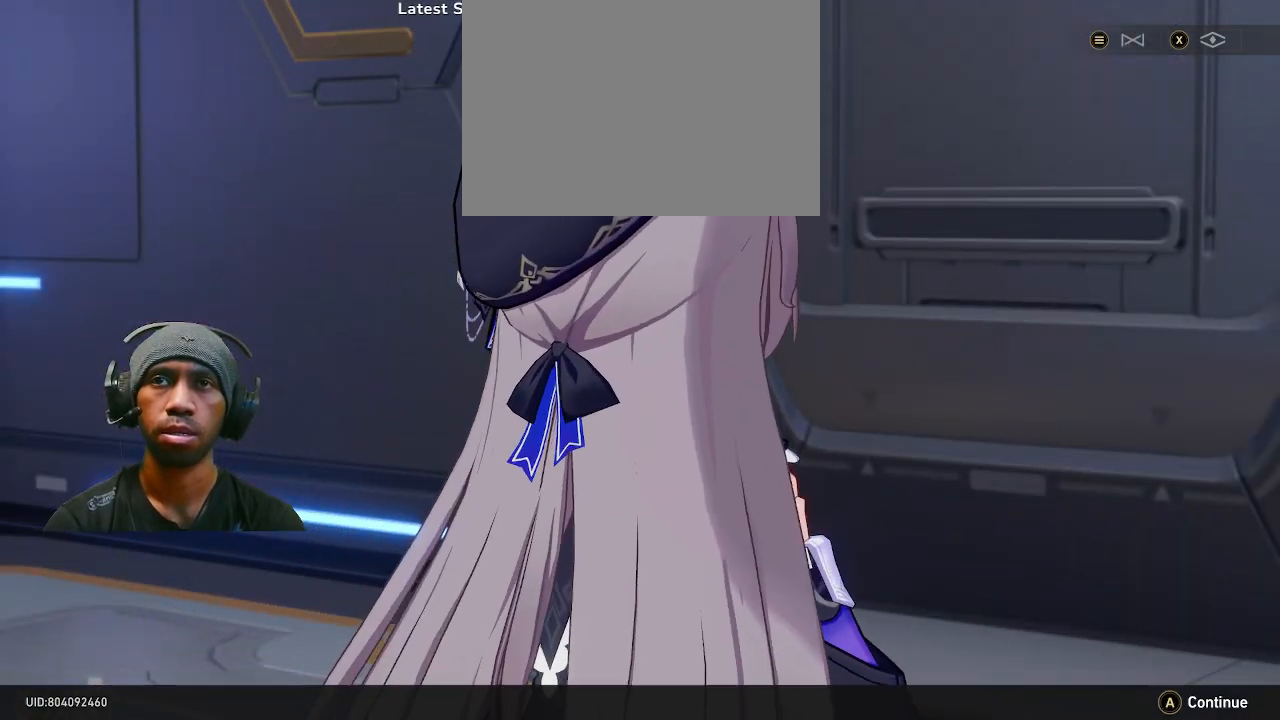
{"buttons": ["R2"], "left_stick": "center", "right_stick": "center", "events": []}
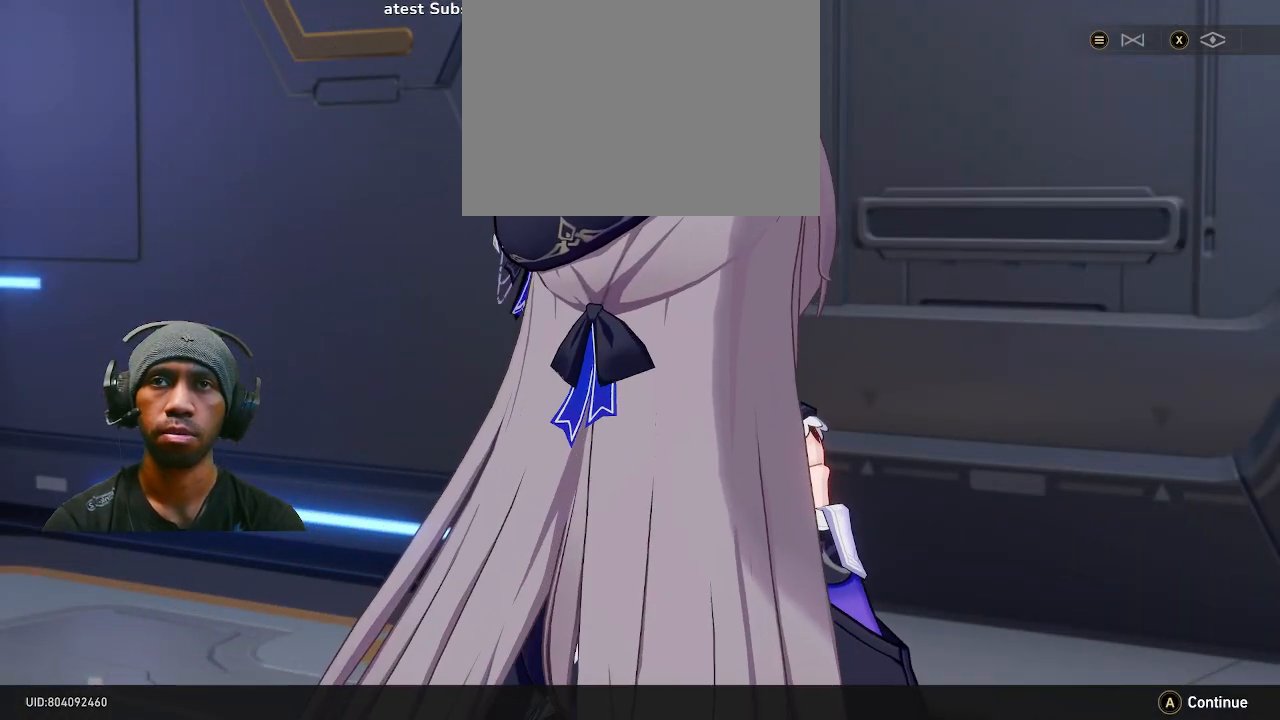
{"buttons": ["R2"], "left_stick": "center", "right_stick": "center", "events": []}
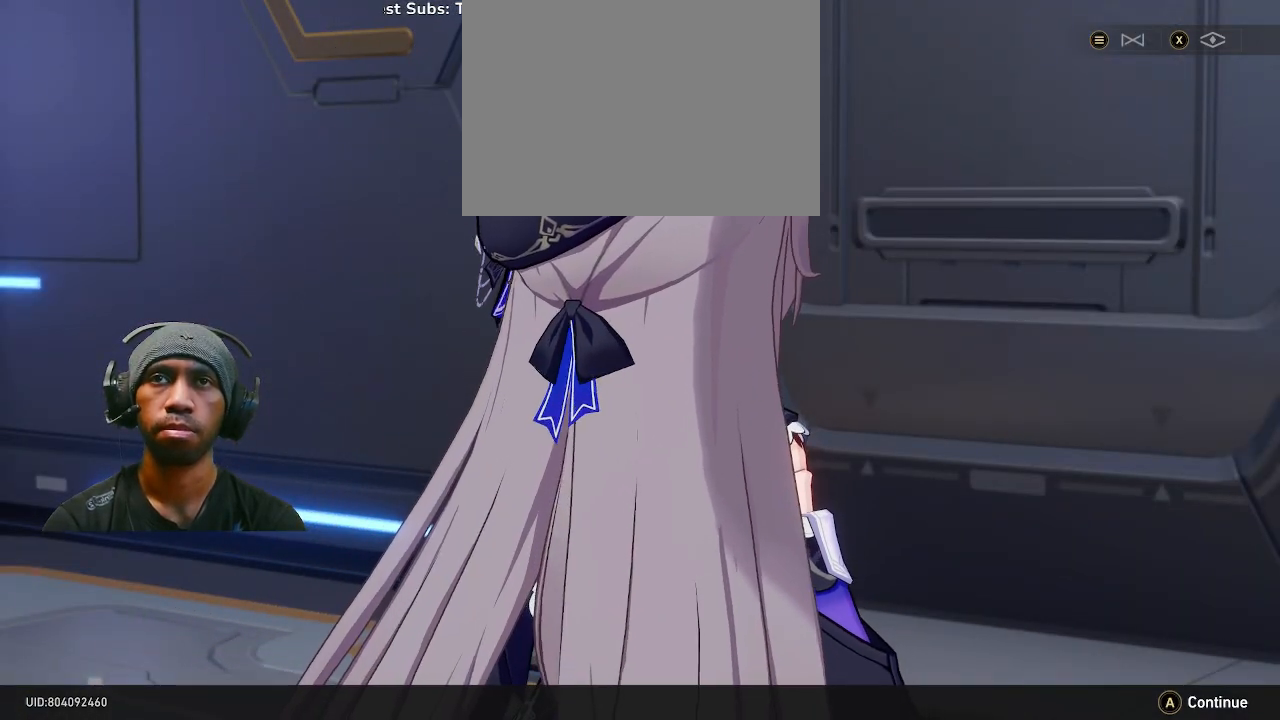
{"buttons": ["R2"], "left_stick": "center", "right_stick": "center", "events": []}
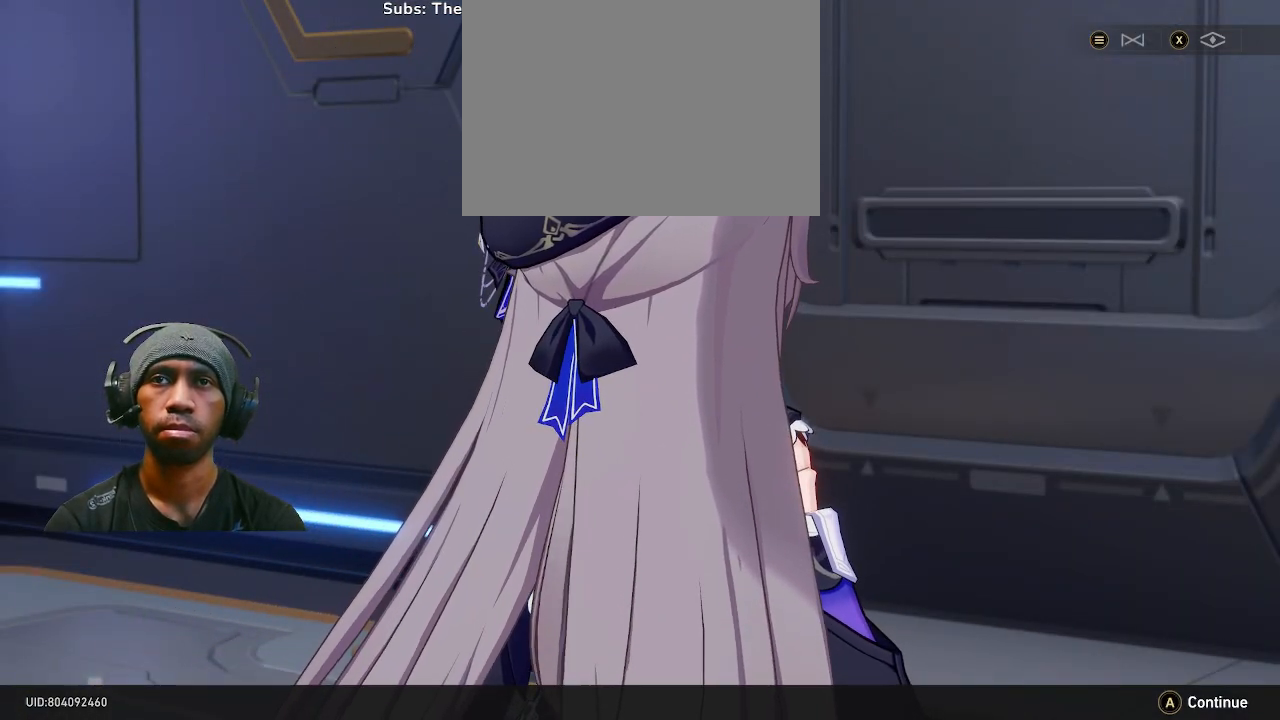
{"buttons": ["R2"], "left_stick": "center", "right_stick": "center", "events": []}
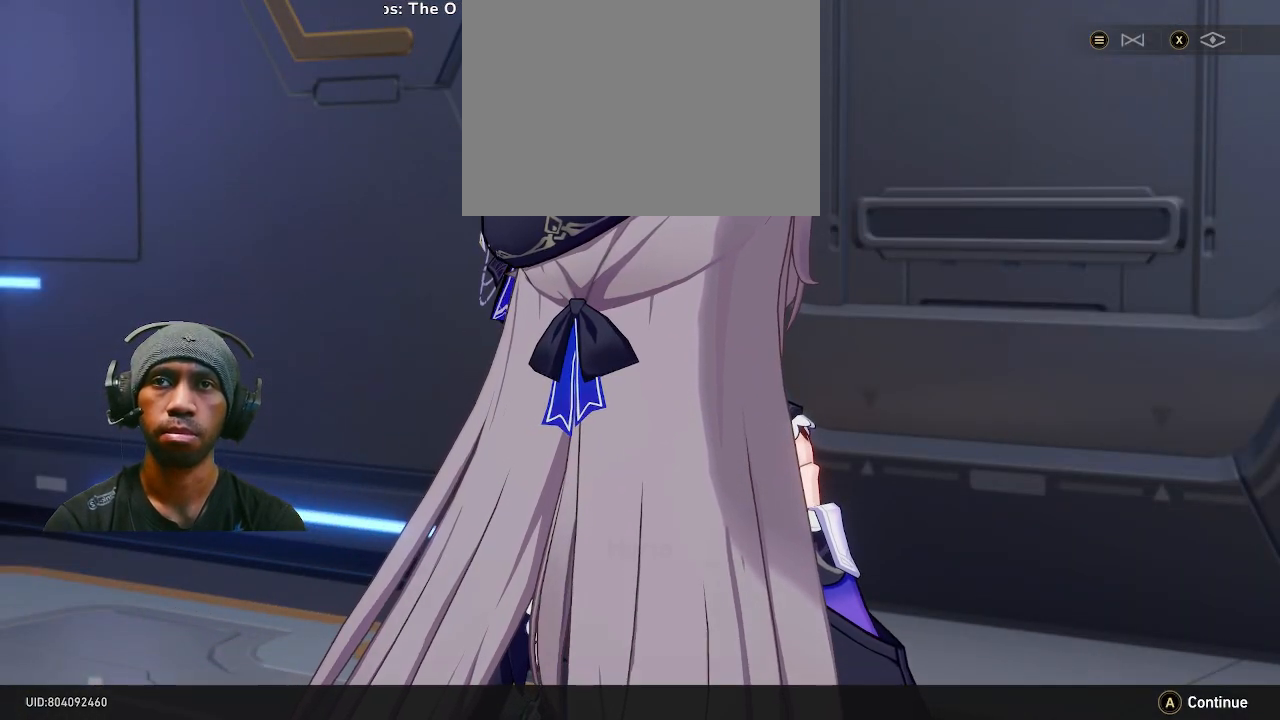
{"buttons": ["R2"], "left_stick": "center", "right_stick": "center", "events": []}
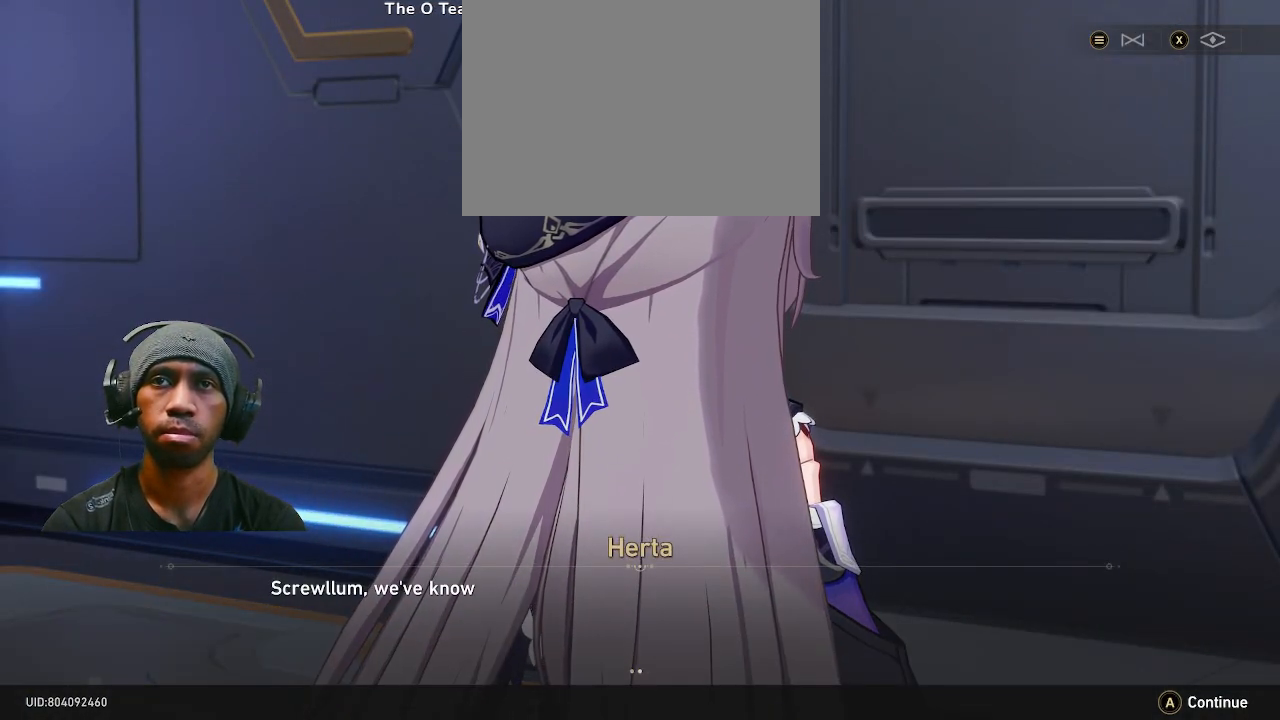
{"buttons": ["R2"], "left_stick": "center", "right_stick": "center", "events": []}
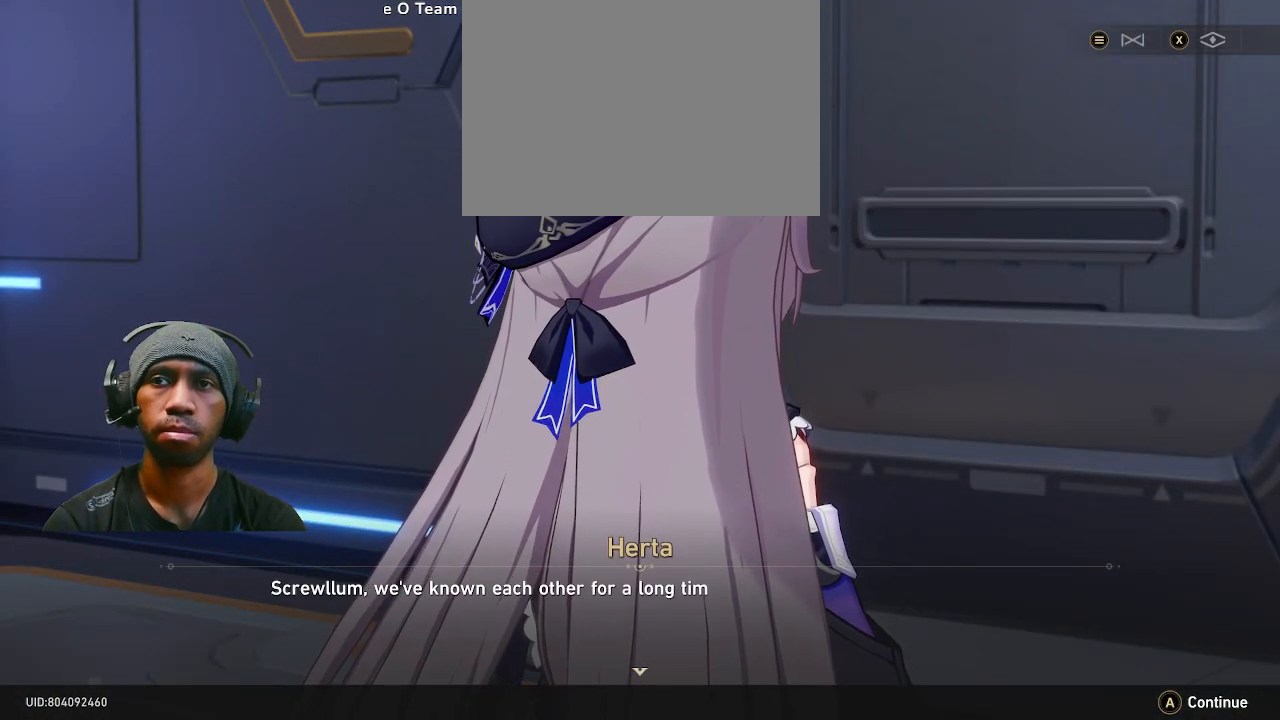
{"buttons": ["R2"], "left_stick": "center", "right_stick": "center", "events": []}
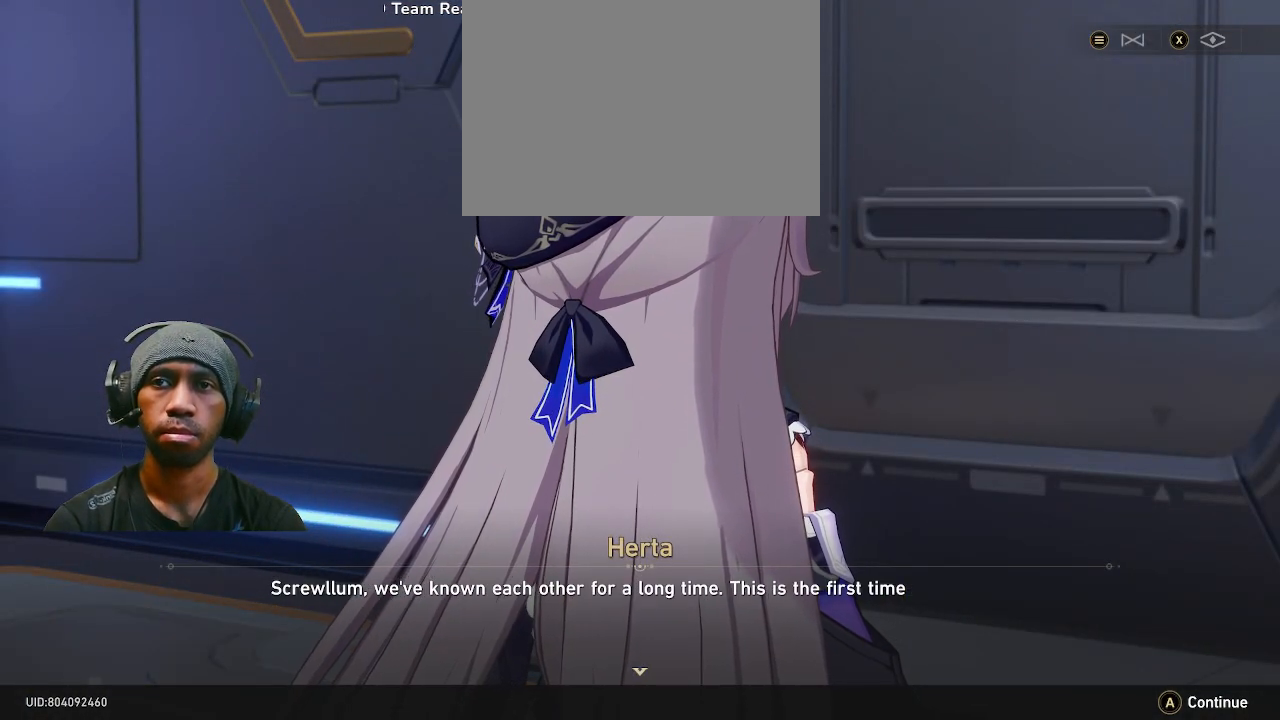
{"buttons": ["R2"], "left_stick": "center", "right_stick": "center", "events": []}
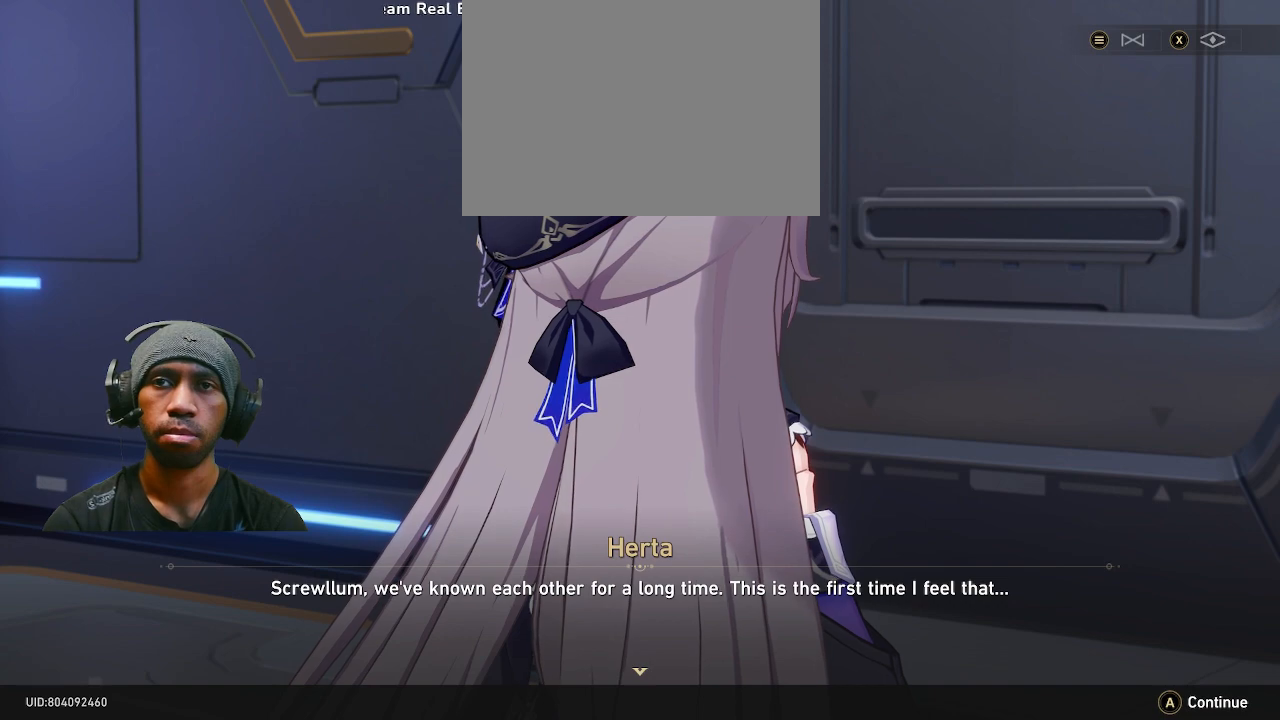
{"buttons": ["R2"], "left_stick": "center", "right_stick": "center", "events": []}
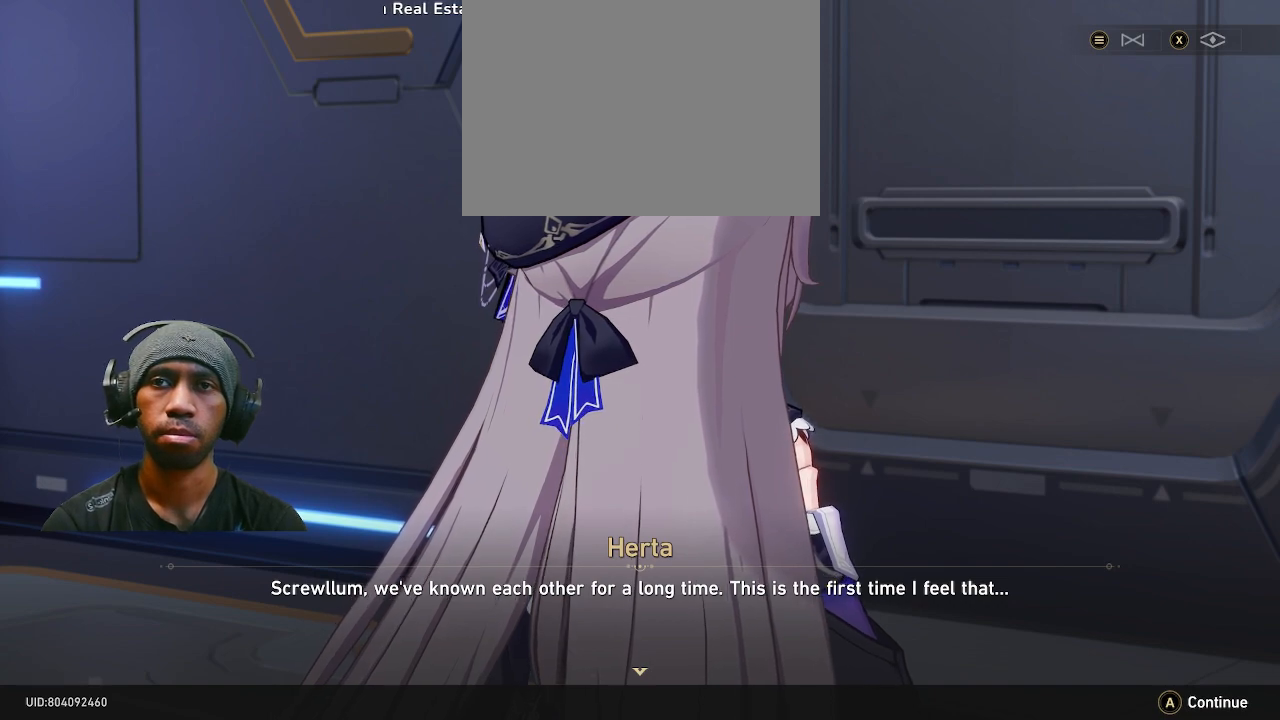
{"buttons": ["R2"], "left_stick": "center", "right_stick": "center", "events": []}
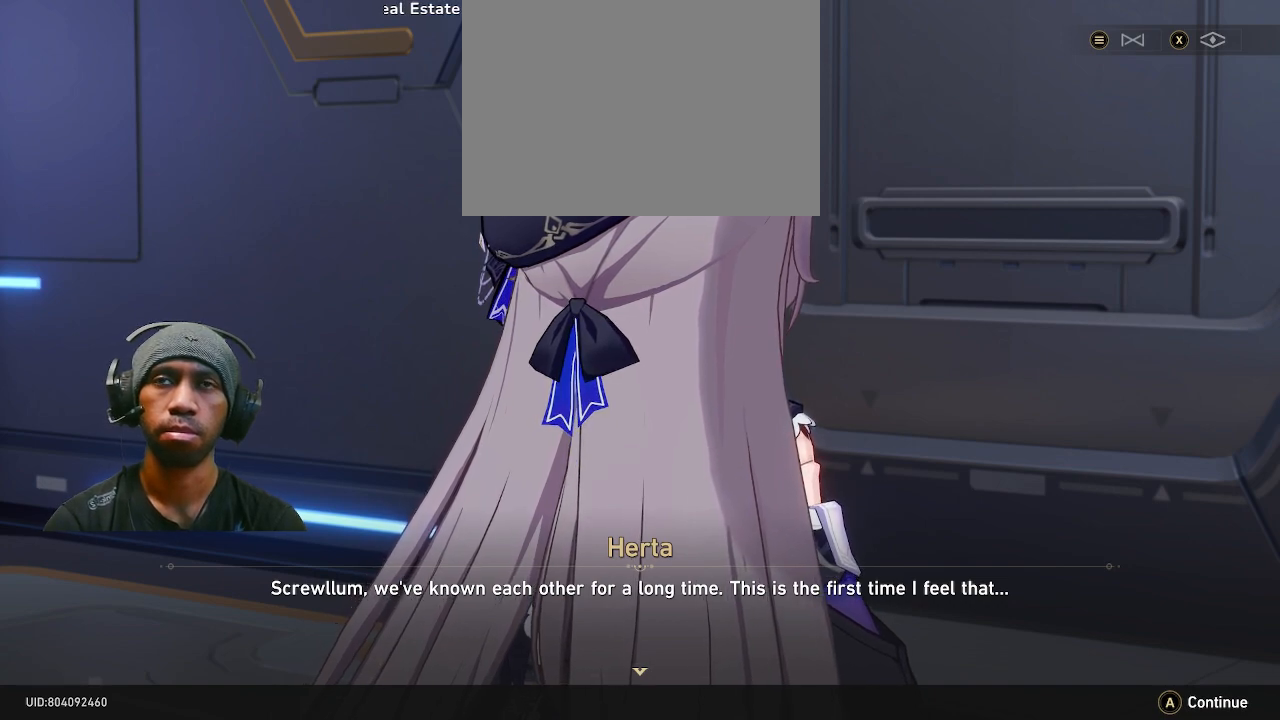
{"buttons": ["R2"], "left_stick": "center", "right_stick": "center", "events": []}
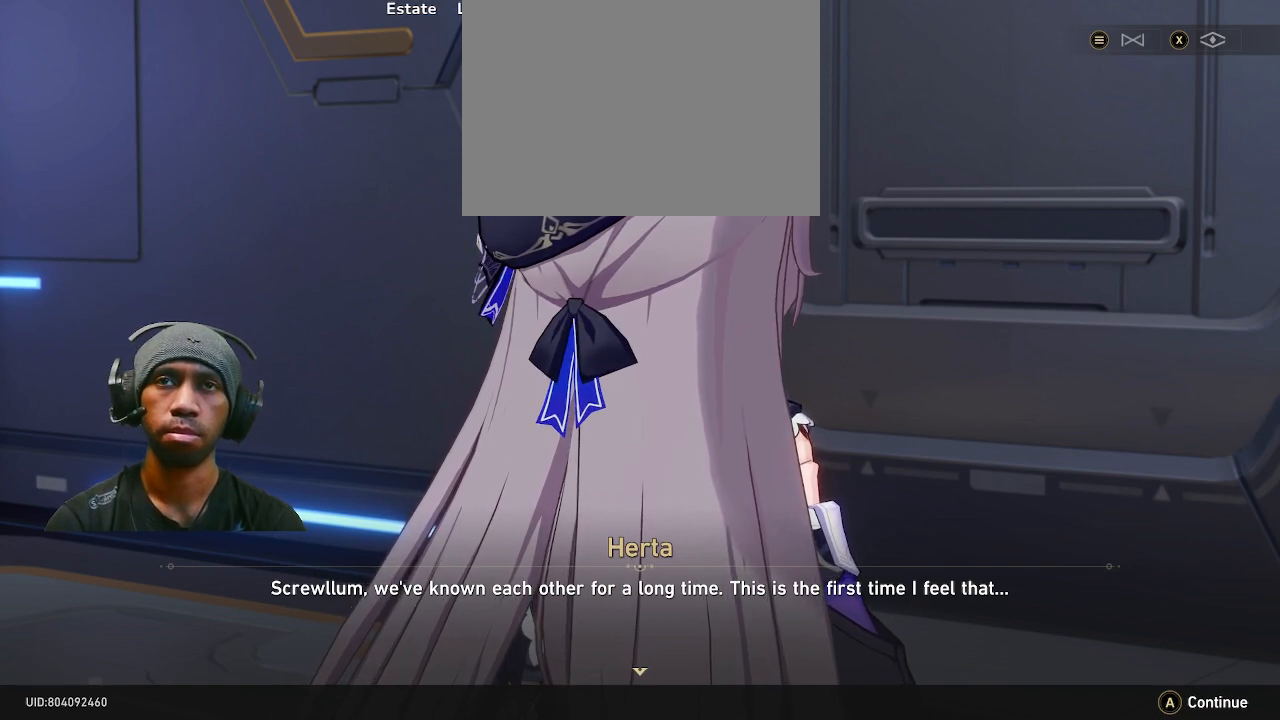
{"buttons": ["R2"], "left_stick": "center", "right_stick": "center", "events": []}
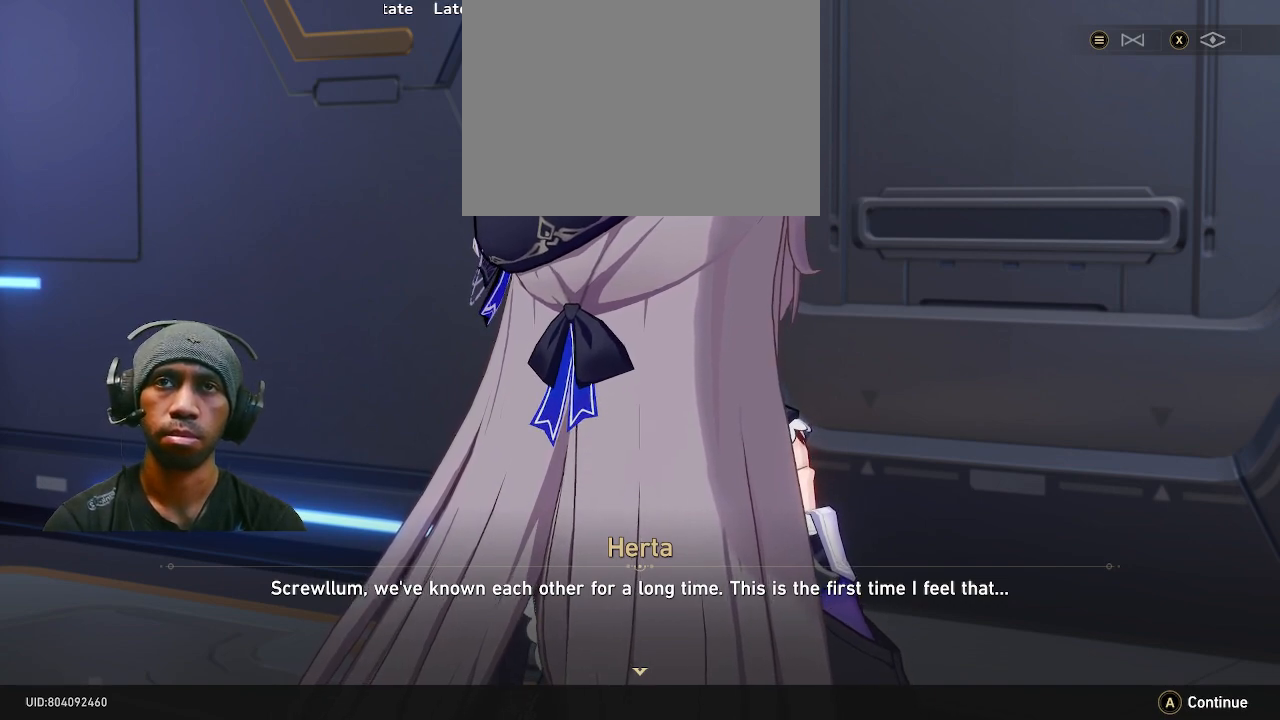
{"buttons": ["R2"], "left_stick": "center", "right_stick": "center", "events": []}
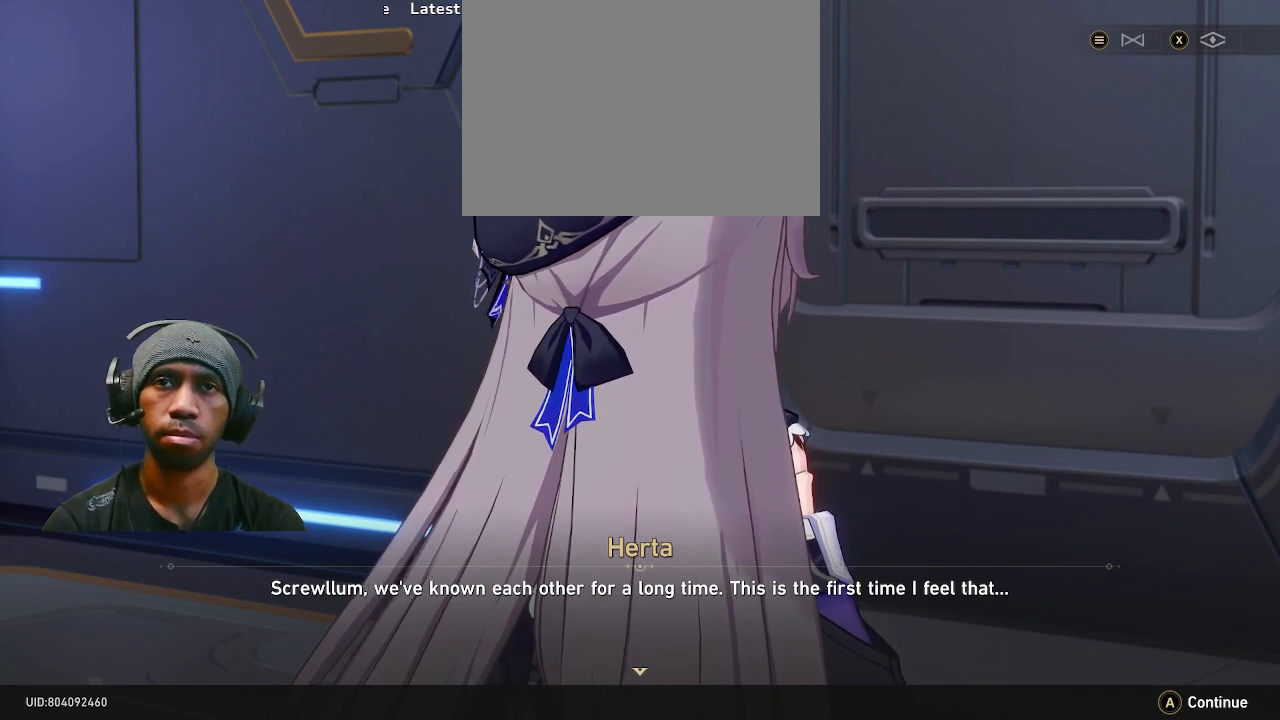
{"buttons": ["R2"], "left_stick": "center", "right_stick": "center", "events": []}
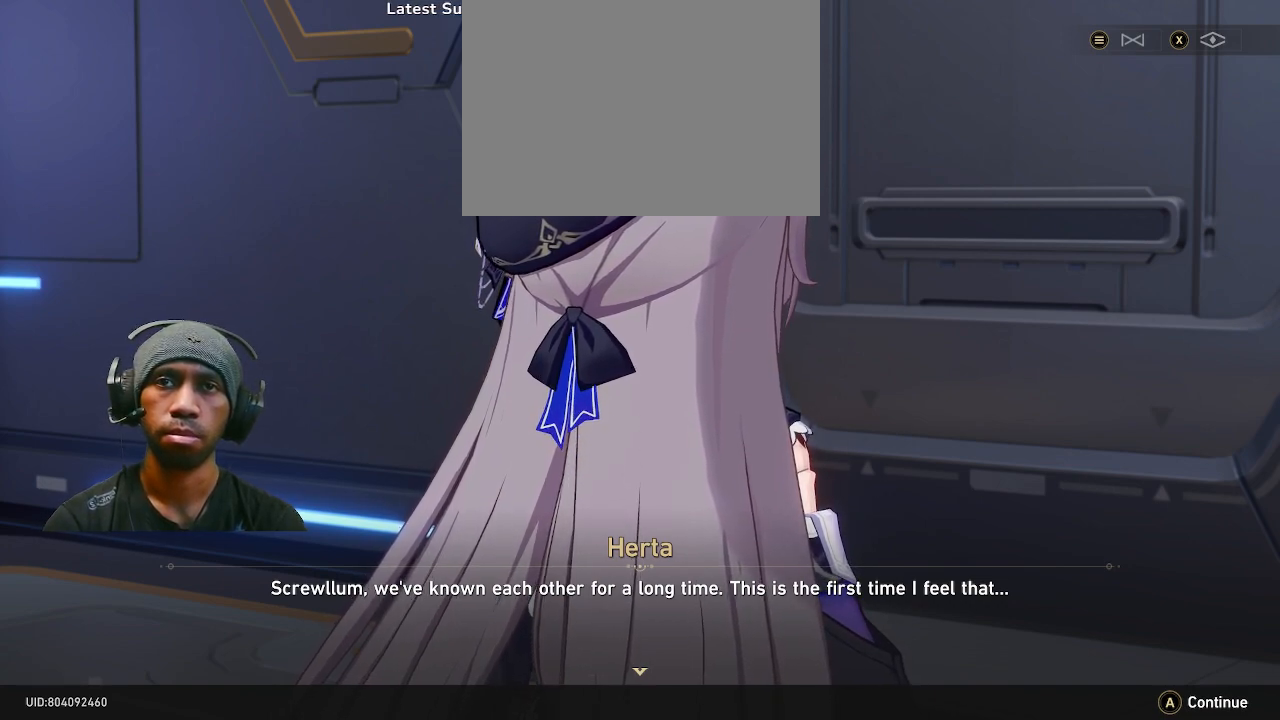
{"buttons": ["R2"], "left_stick": "center", "right_stick": "center", "events": []}
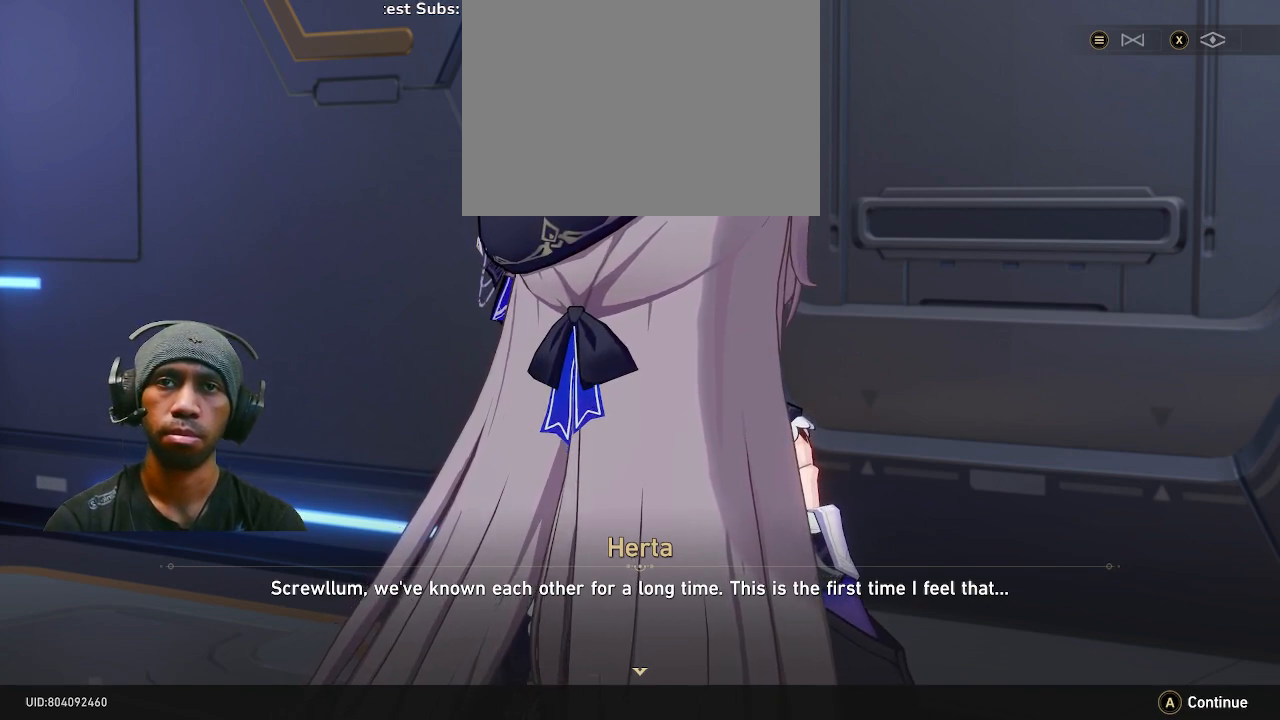
{"buttons": ["R2"], "left_stick": "center", "right_stick": "center", "events": []}
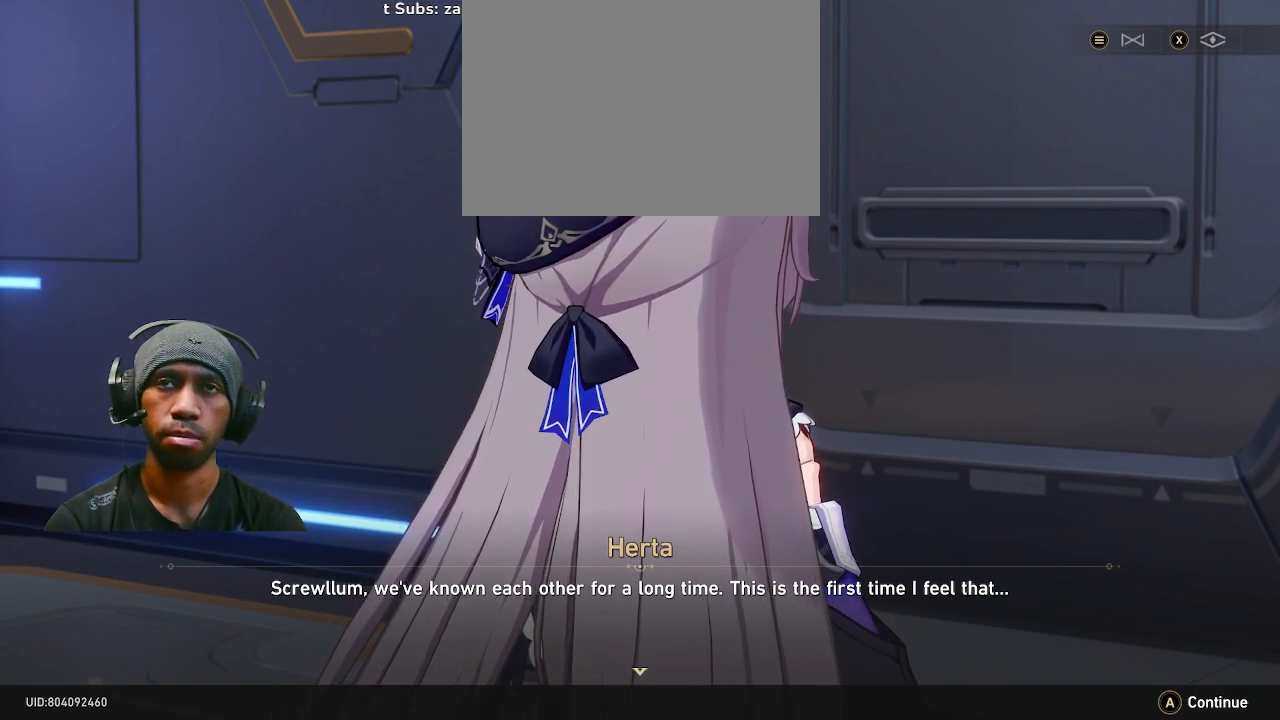
{"buttons": ["R2"], "left_stick": "center", "right_stick": "center", "events": []}
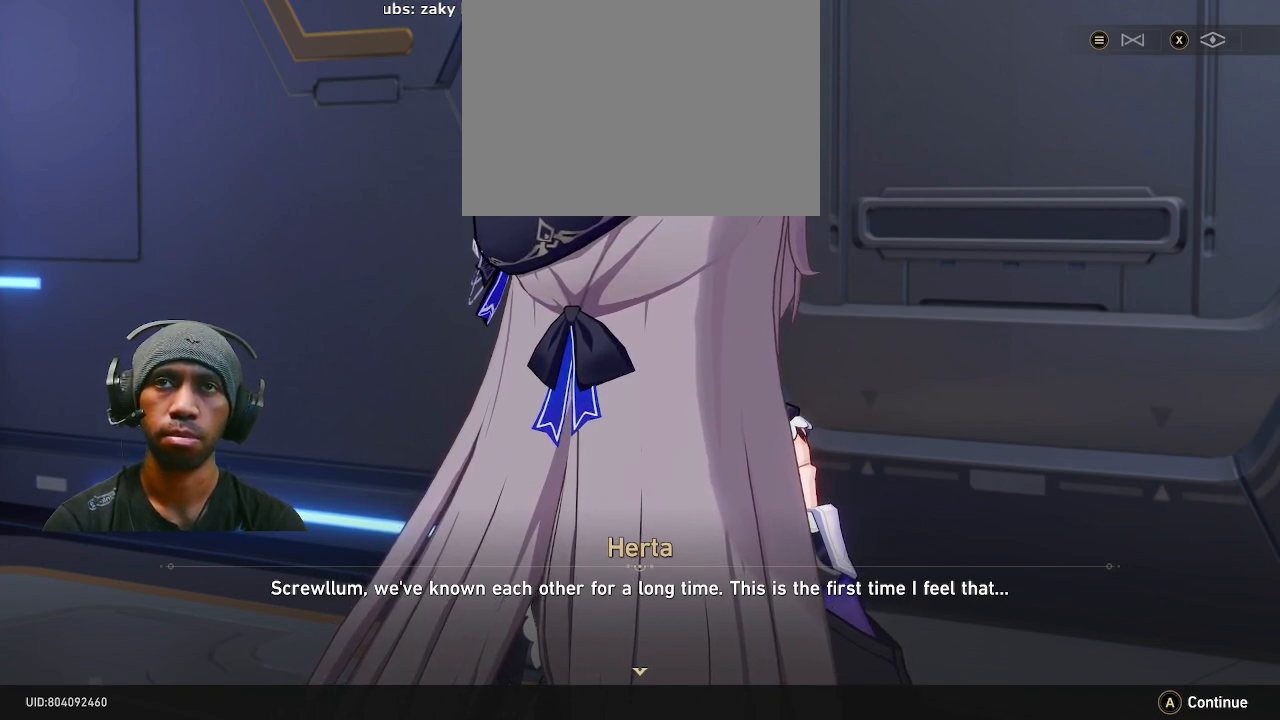
{"buttons": ["R2"], "left_stick": "center", "right_stick": "center", "events": []}
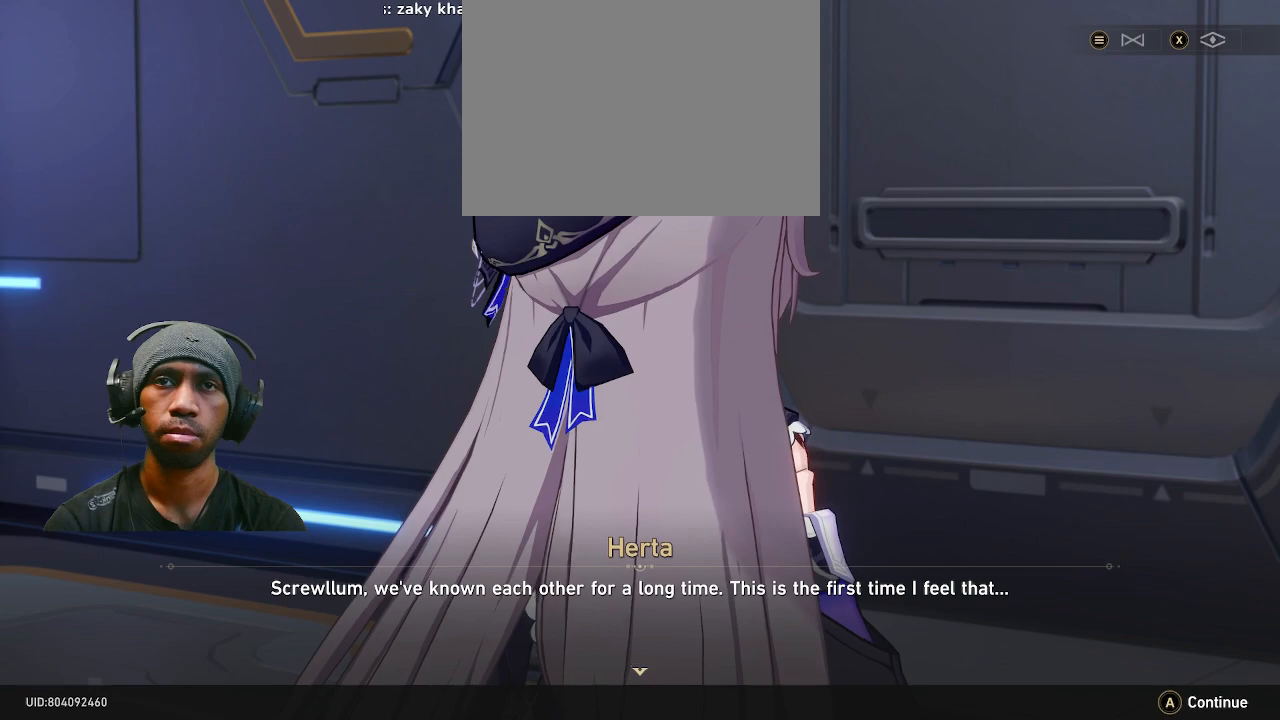
{"buttons": ["R2"], "left_stick": "center", "right_stick": "center", "events": [[250, "CROSS", "down"], [350, "CROSS", "up"]]}
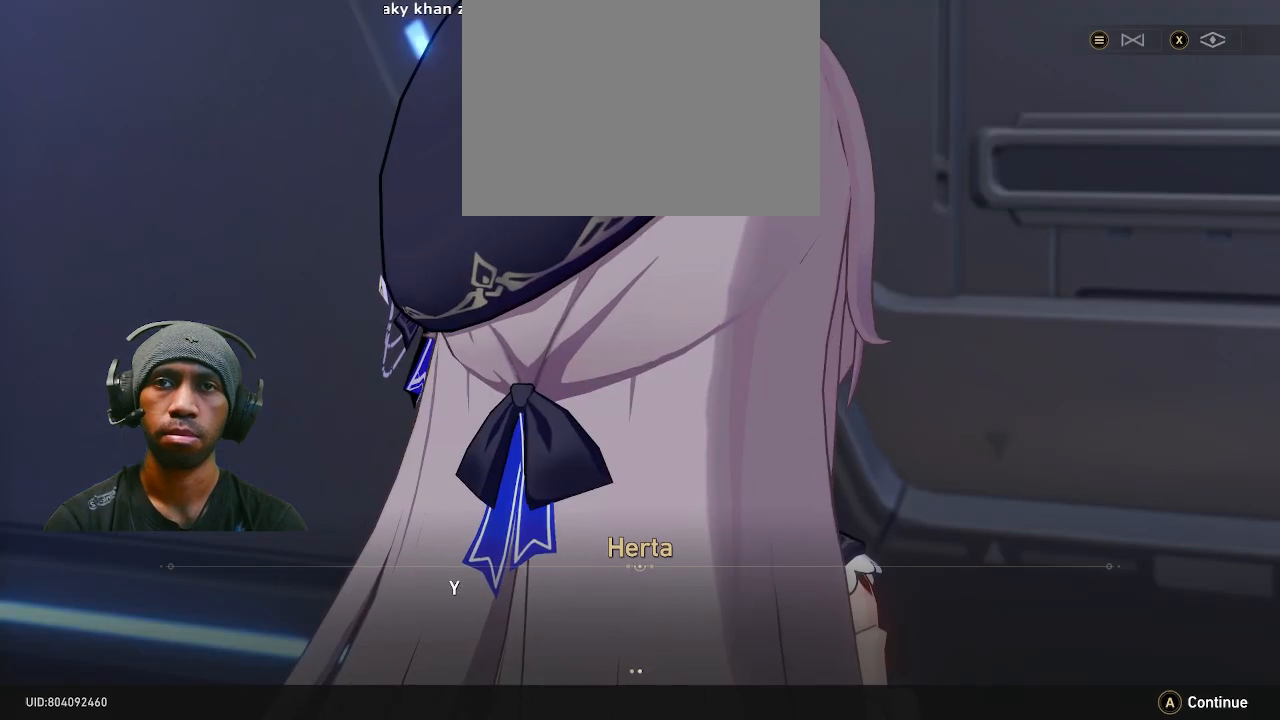
{"buttons": ["R2"], "left_stick": "center", "right_stick": "center", "events": []}
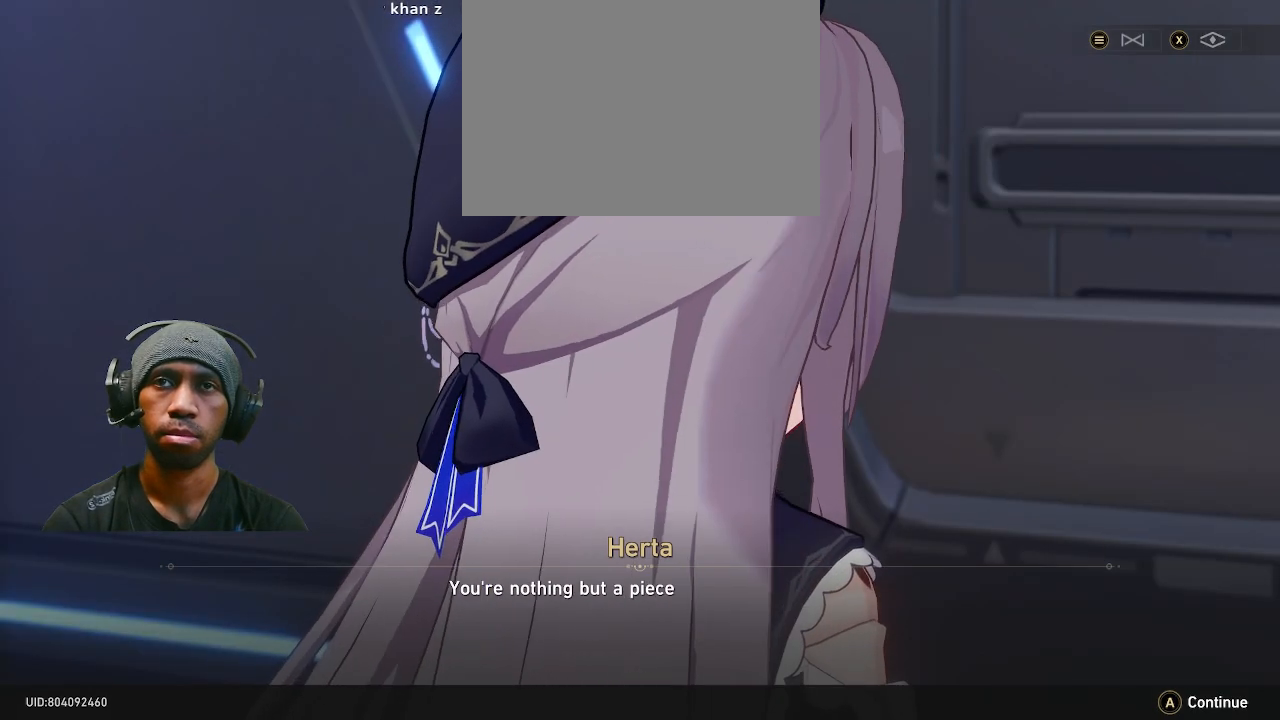
{"buttons": ["R2"], "left_stick": "center", "right_stick": "center", "events": []}
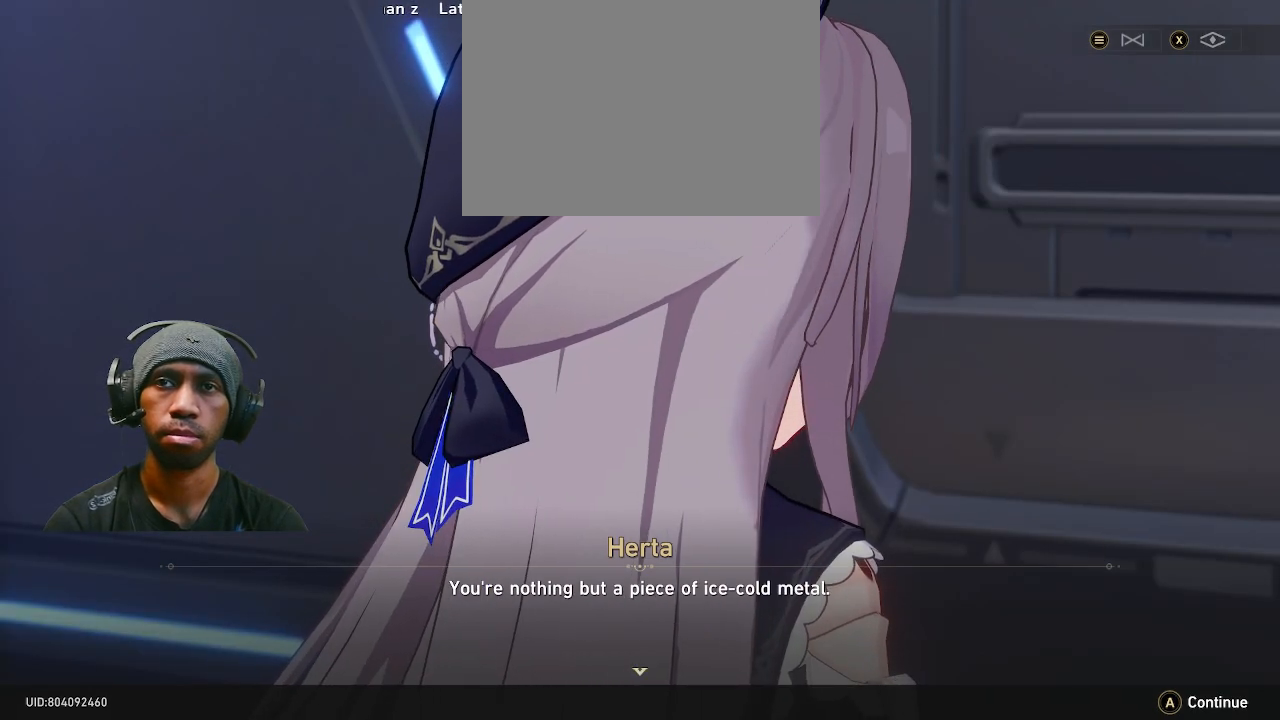
{"buttons": ["R2"], "left_stick": "center", "right_stick": "center", "events": []}
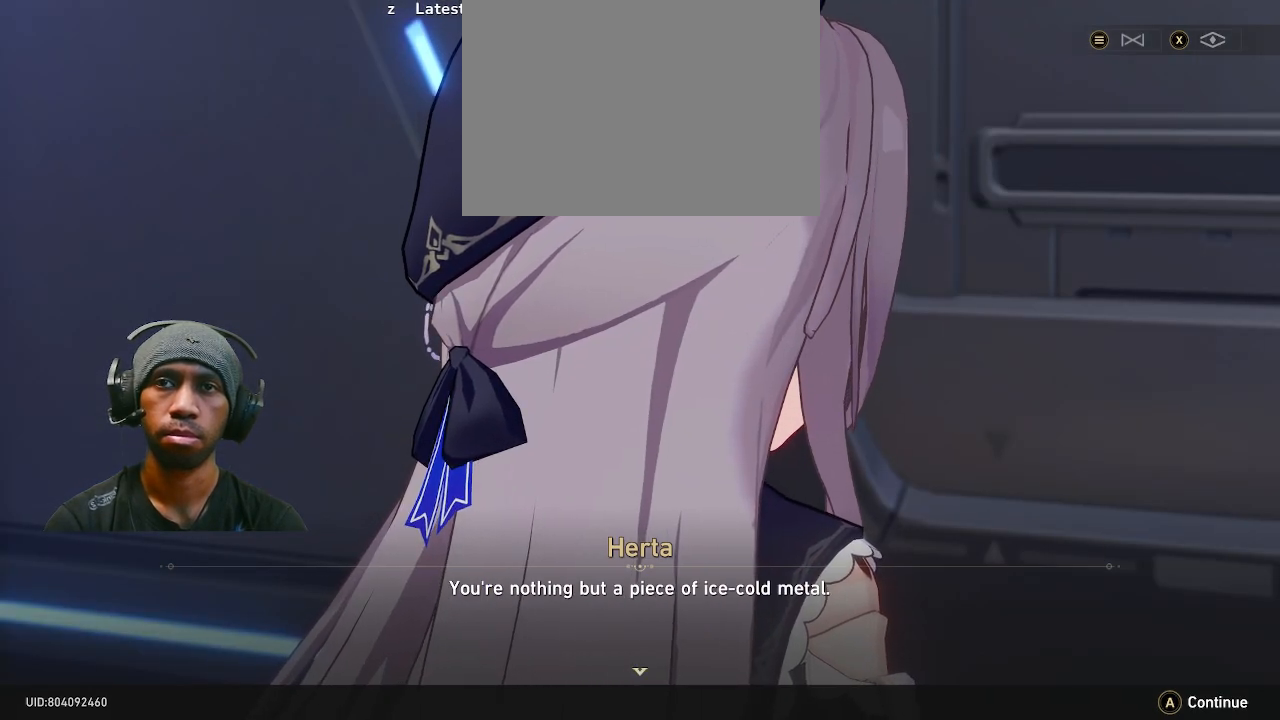
{"buttons": ["R2"], "left_stick": "center", "right_stick": "center", "events": []}
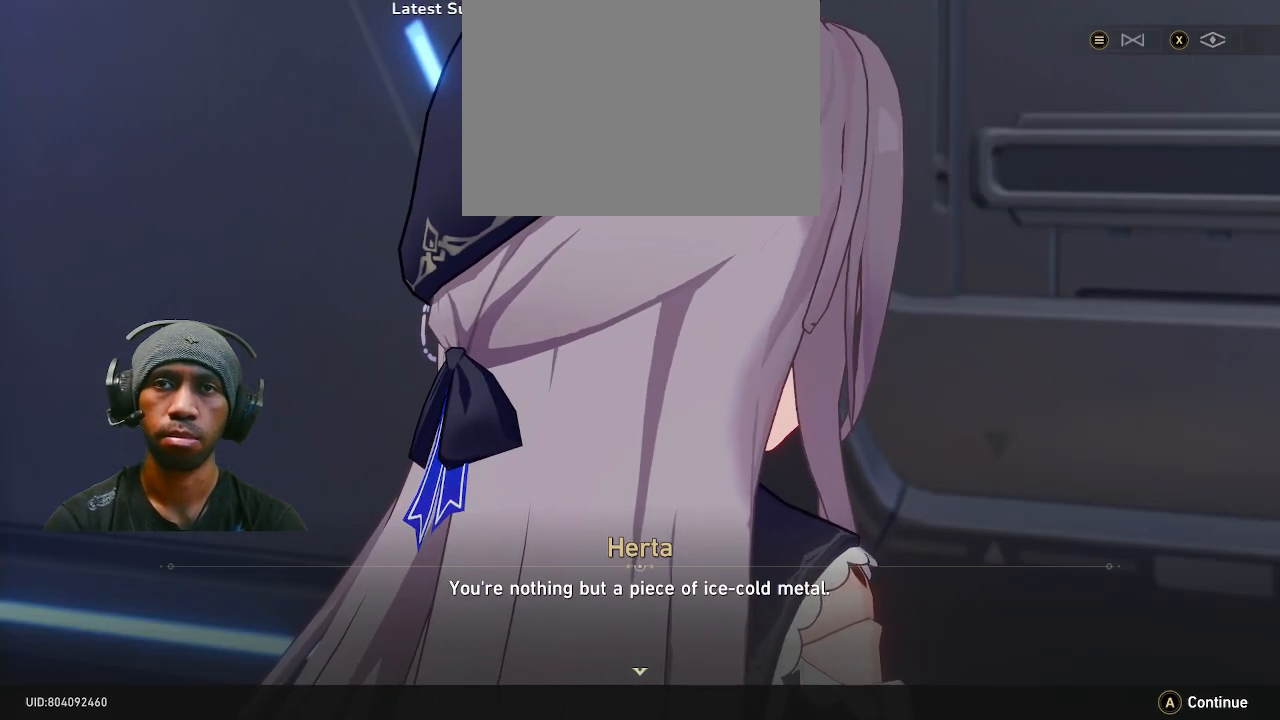
{"buttons": ["R2"], "left_stick": "center", "right_stick": "center", "events": []}
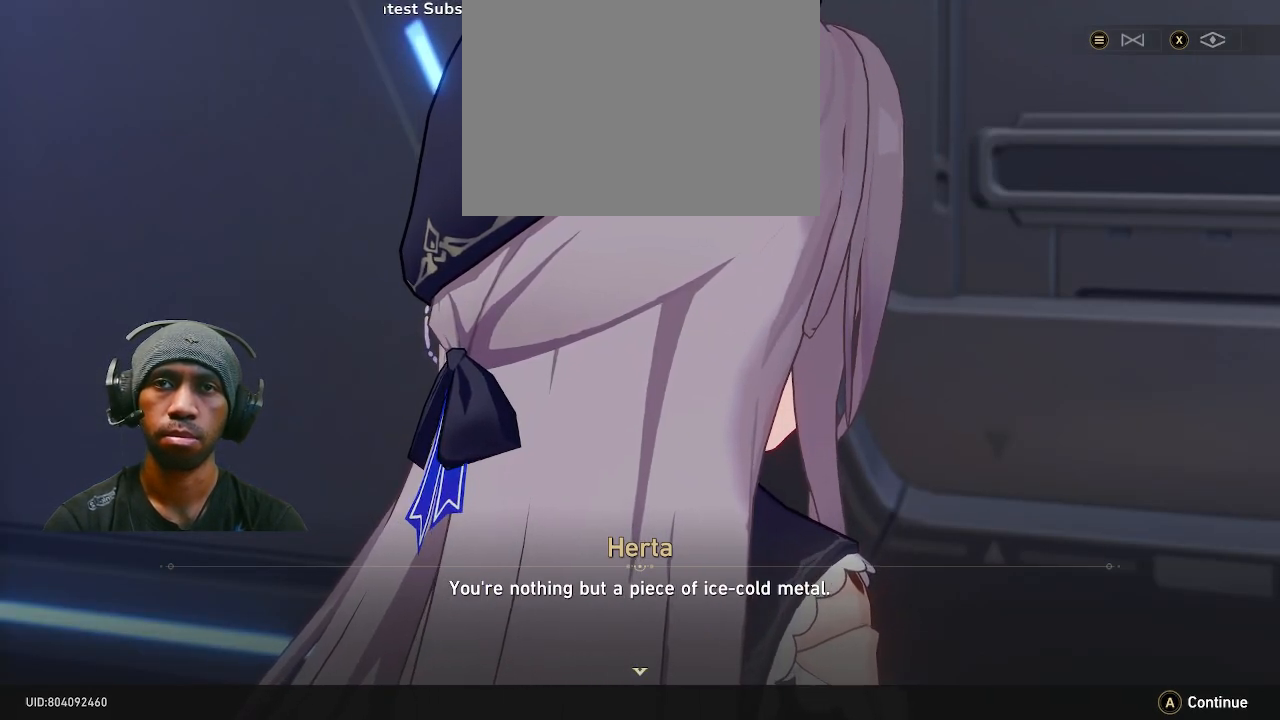
{"buttons": ["R2"], "left_stick": "center", "right_stick": "center", "events": []}